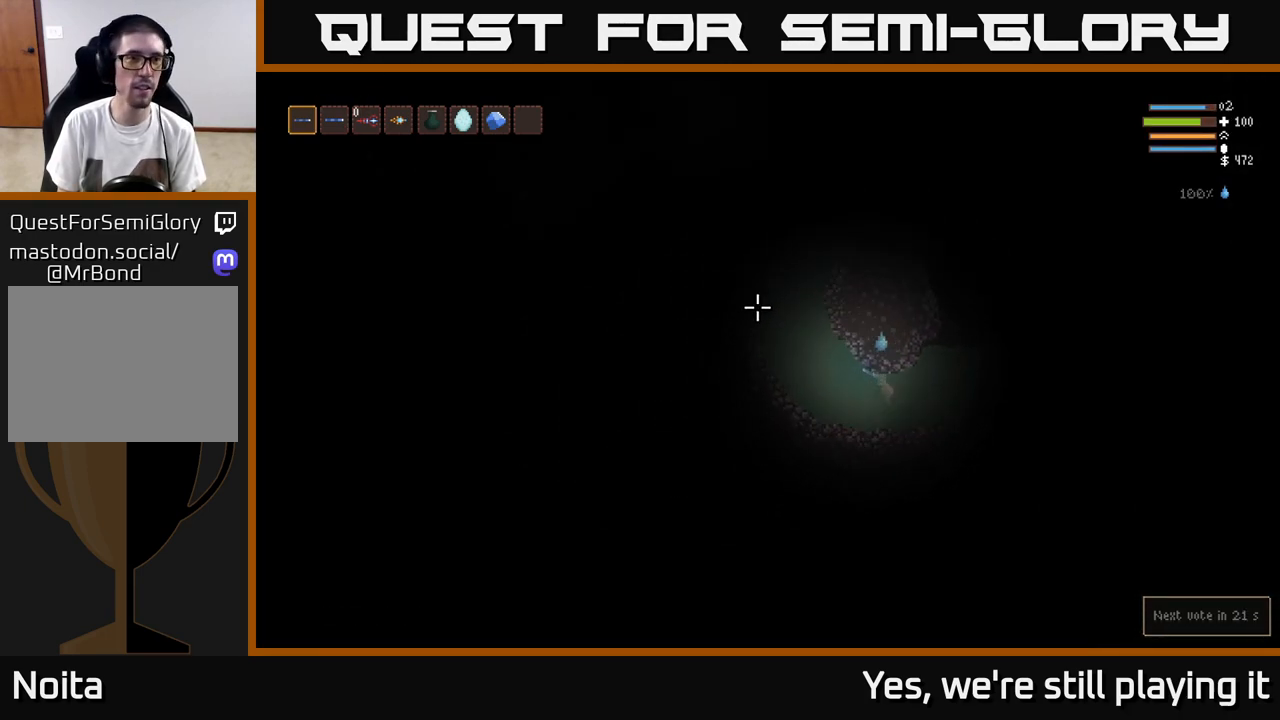
Gameplay with a controller (Xbox layout); each line is a JSON object with the inputs held at the frame after it. "events" lists button and stick changes between this image and that frame as [ms after this image, input, new state], when the widget could be followed in between.
{"buttons": ["L2"], "left_stick": "down", "right_stick": "up-left", "events": [[17, "L2", "down"], [150, "L2", "up"], [250, "L2", "down"], [383, "L2", "up"], [483, "L2", "down"]]}
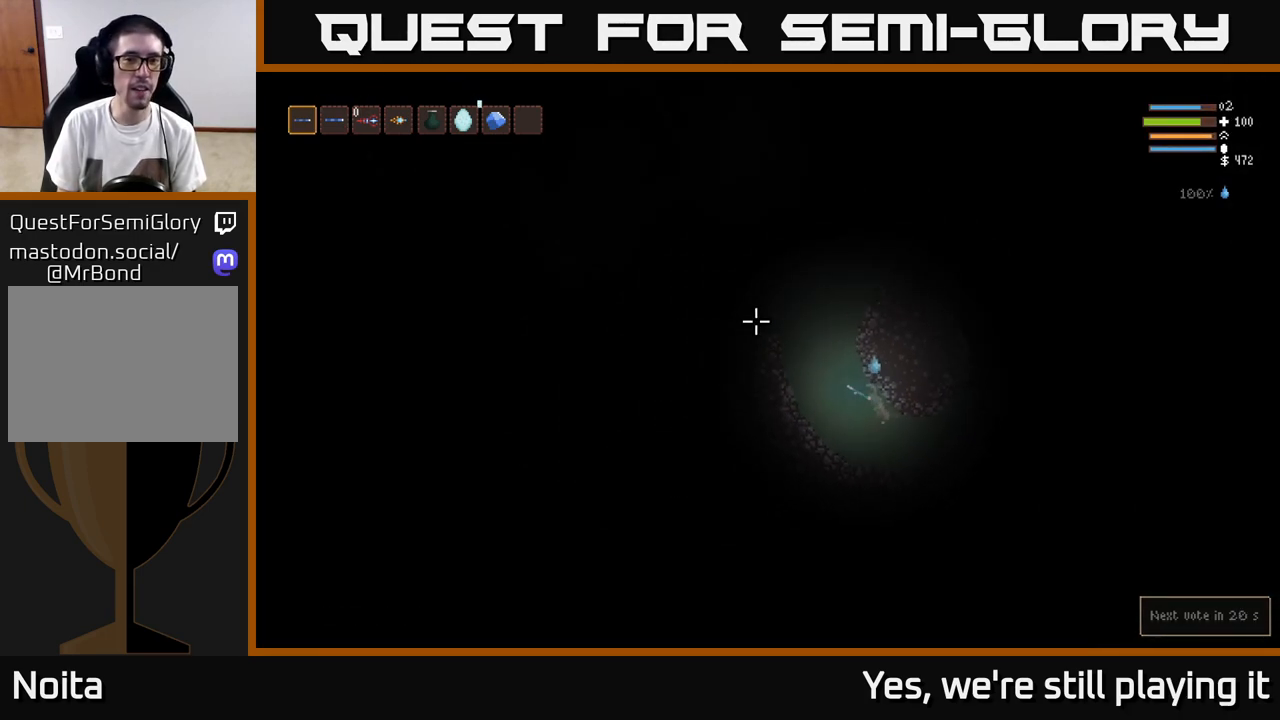
{"buttons": ["L2"], "left_stick": "down", "right_stick": "up-left", "events": []}
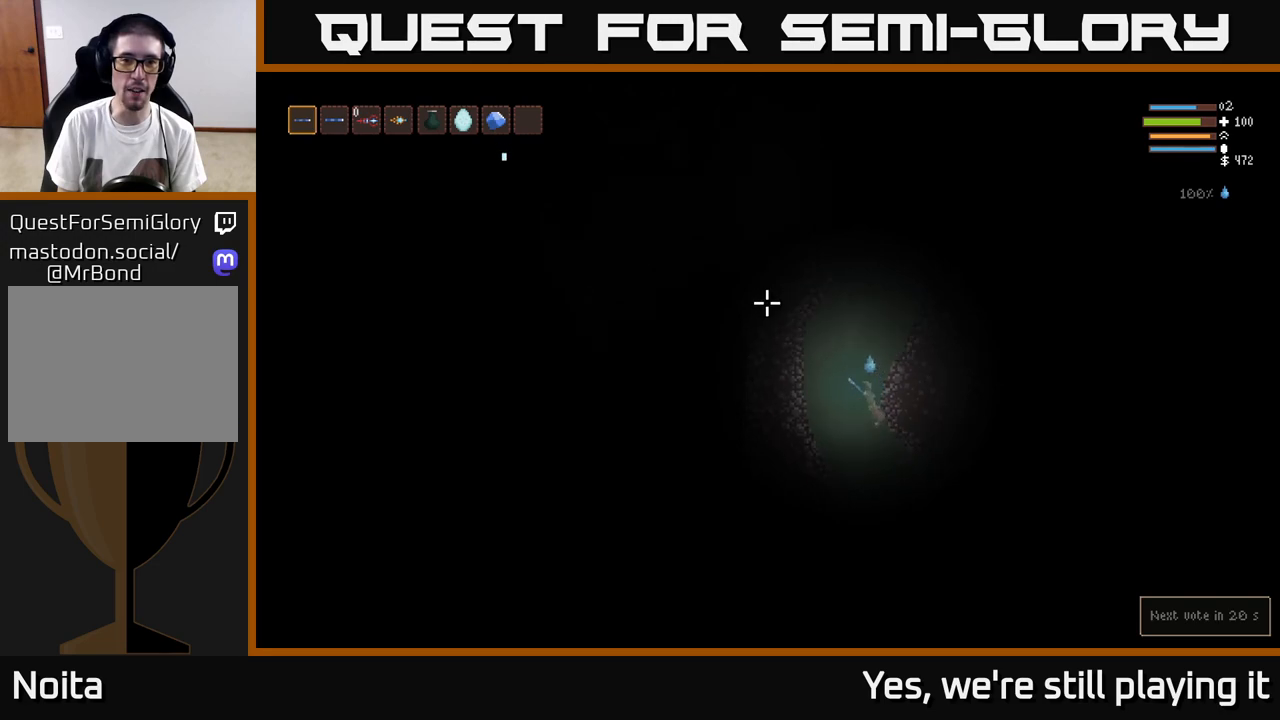
{"buttons": ["L2"], "left_stick": "right", "right_stick": "up-left", "events": [[133, "left_stick", "center"], [183, "left_stick", "right"]]}
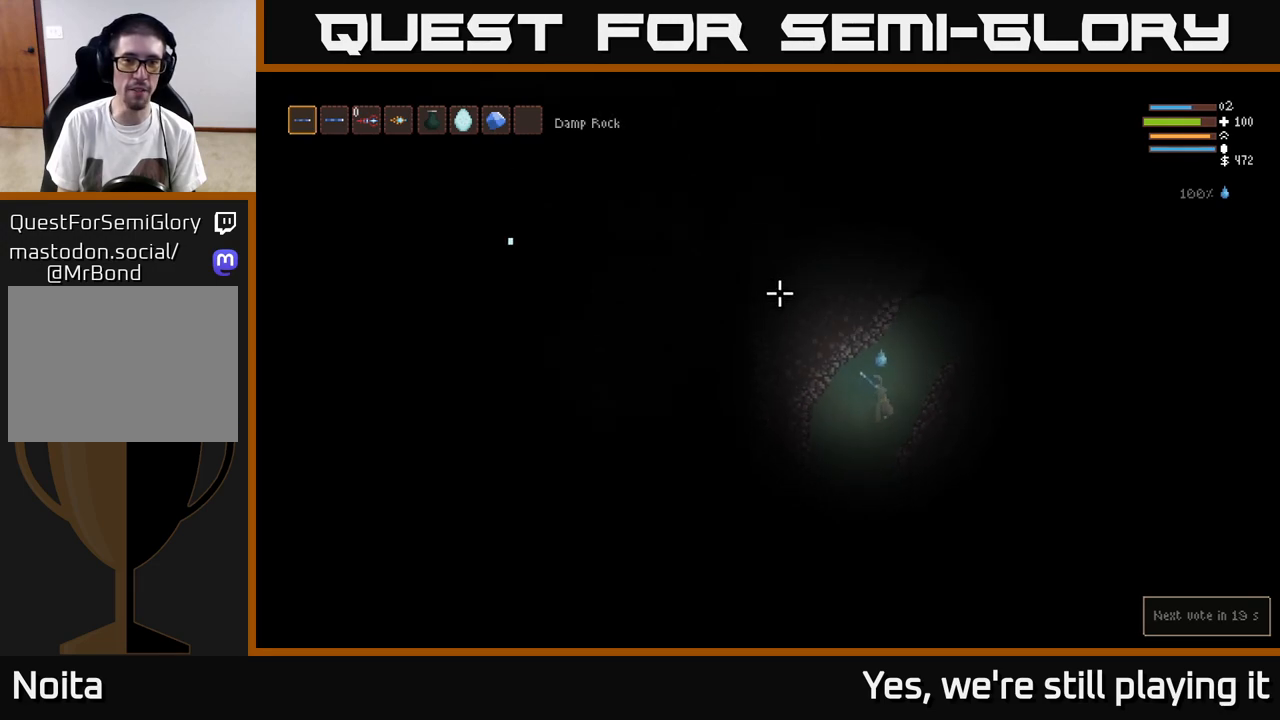
{"buttons": ["L2"], "left_stick": "right", "right_stick": "up-left", "events": []}
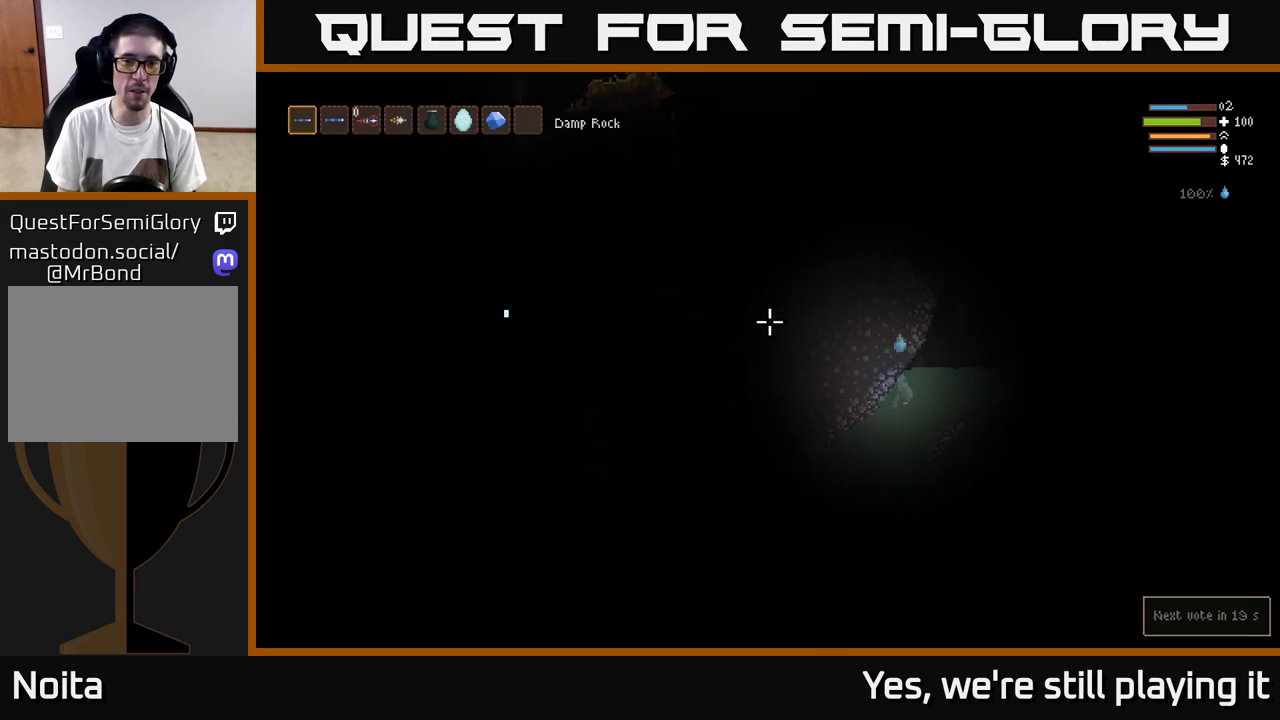
{"buttons": [], "left_stick": "right", "right_stick": "up-left", "events": [[117, "L2", "up"], [250, "R1", "down"], [283, "L2", "down"], [333, "R1", "up"], [400, "L2", "up"]]}
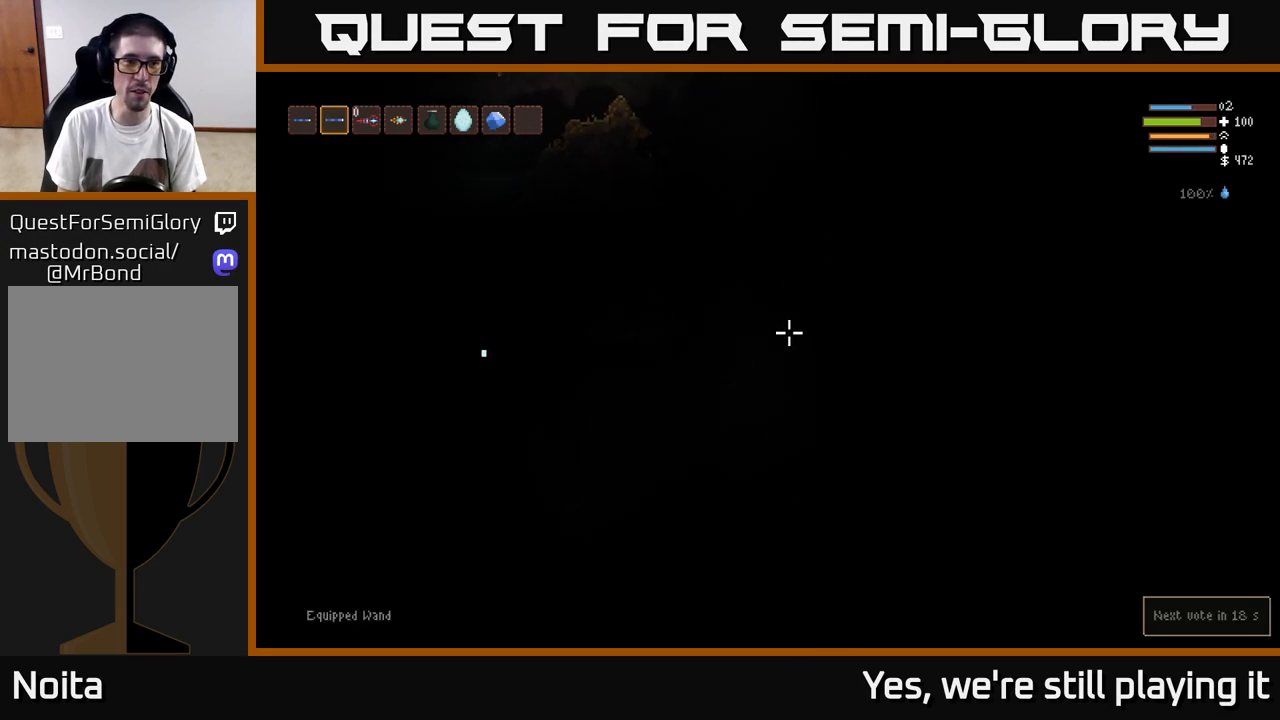
{"buttons": ["L2"], "left_stick": "left", "right_stick": "up-left", "events": [[17, "L2", "down"], [150, "R1", "down"], [217, "R1", "up"], [333, "R1", "down"], [400, "R1", "up"], [433, "left_stick", "center"], [500, "left_stick", "left"]]}